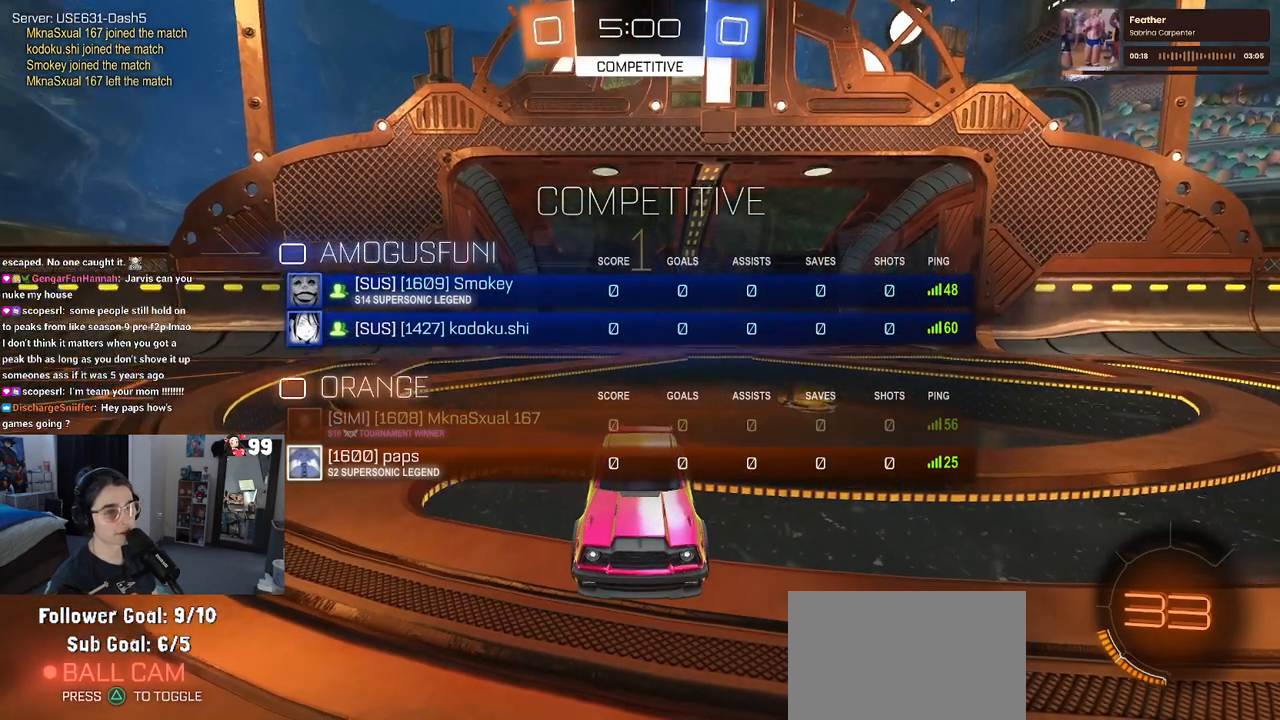
Gameplay with a controller (PlayStation layout); each line is a JSON object with the inputs held at the frame after it. "events" lists button and stick changes between this image and that frame as [ms after this image, input, new state], when the widget could be followed in between.
{"buttons": ["L2"], "left_stick": "left", "right_stick": "center", "events": [[367, "L2", "down"], [417, "R3", "up"], [450, "left_stick", "left"]]}
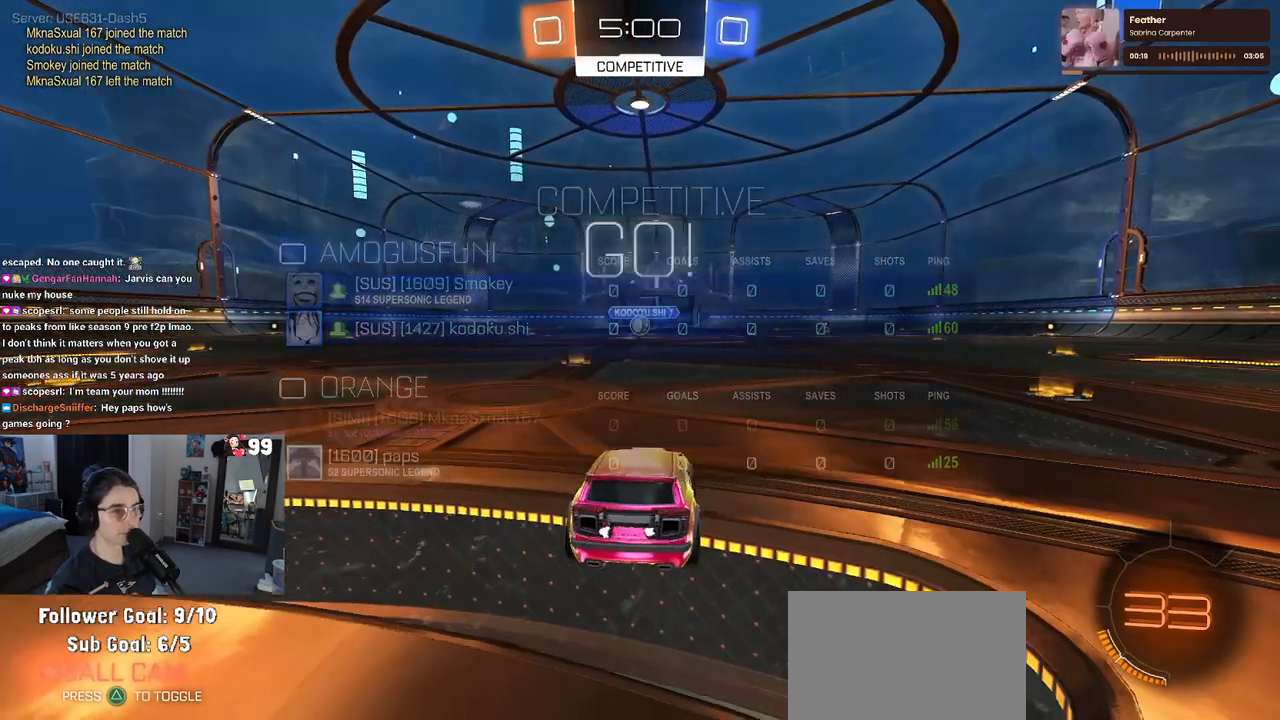
{"buttons": ["L2"], "left_stick": "center", "right_stick": "center", "events": [[233, "left_stick", "up-left"], [383, "left_stick", "center"]]}
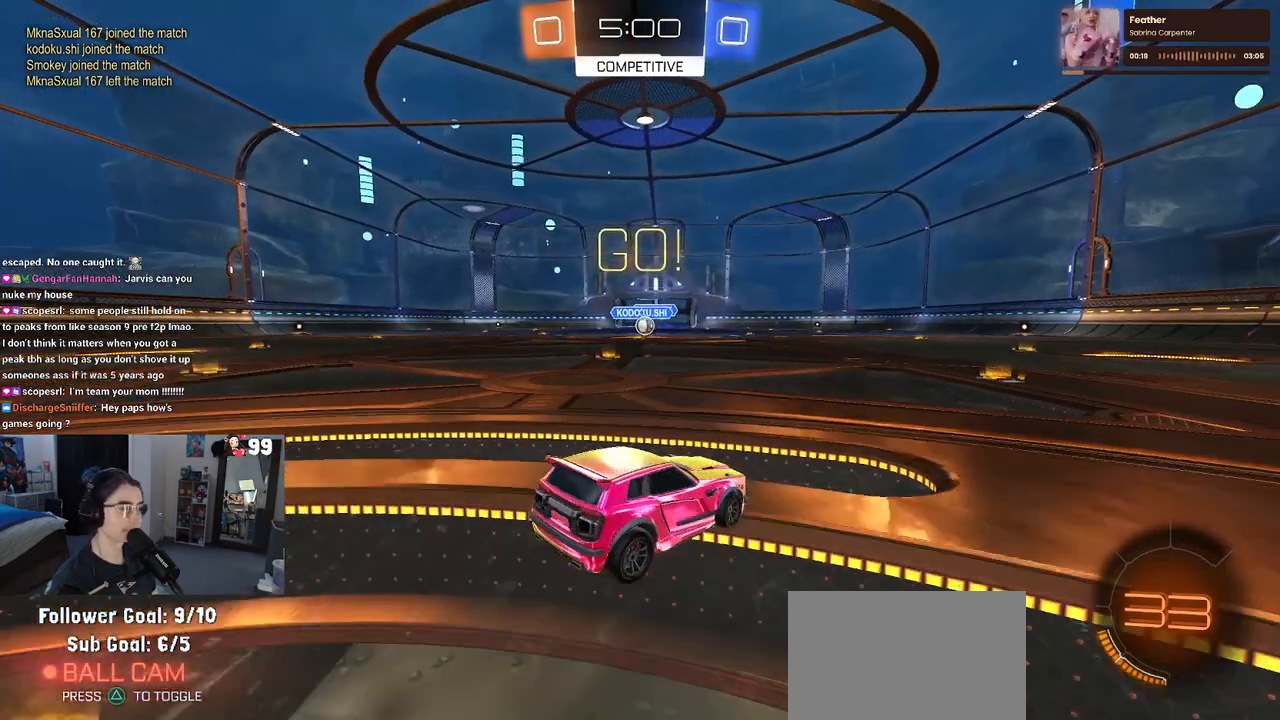
{"buttons": ["L2"], "left_stick": "center", "right_stick": "center", "events": [[167, "left_stick", "right"], [500, "left_stick", "center"]]}
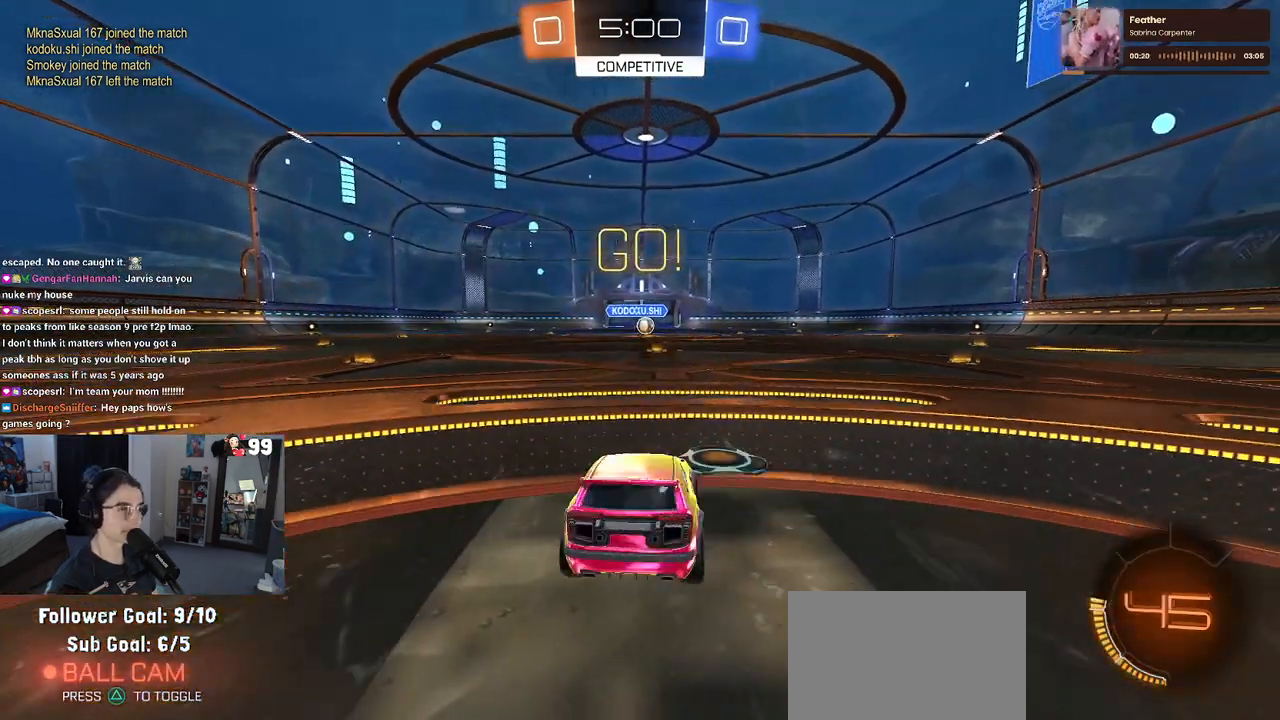
{"buttons": ["R2"], "left_stick": "center", "right_stick": "center", "events": [[50, "left_stick", "left"], [183, "left_stick", "center"], [283, "L2", "up"], [283, "R2", "down"]]}
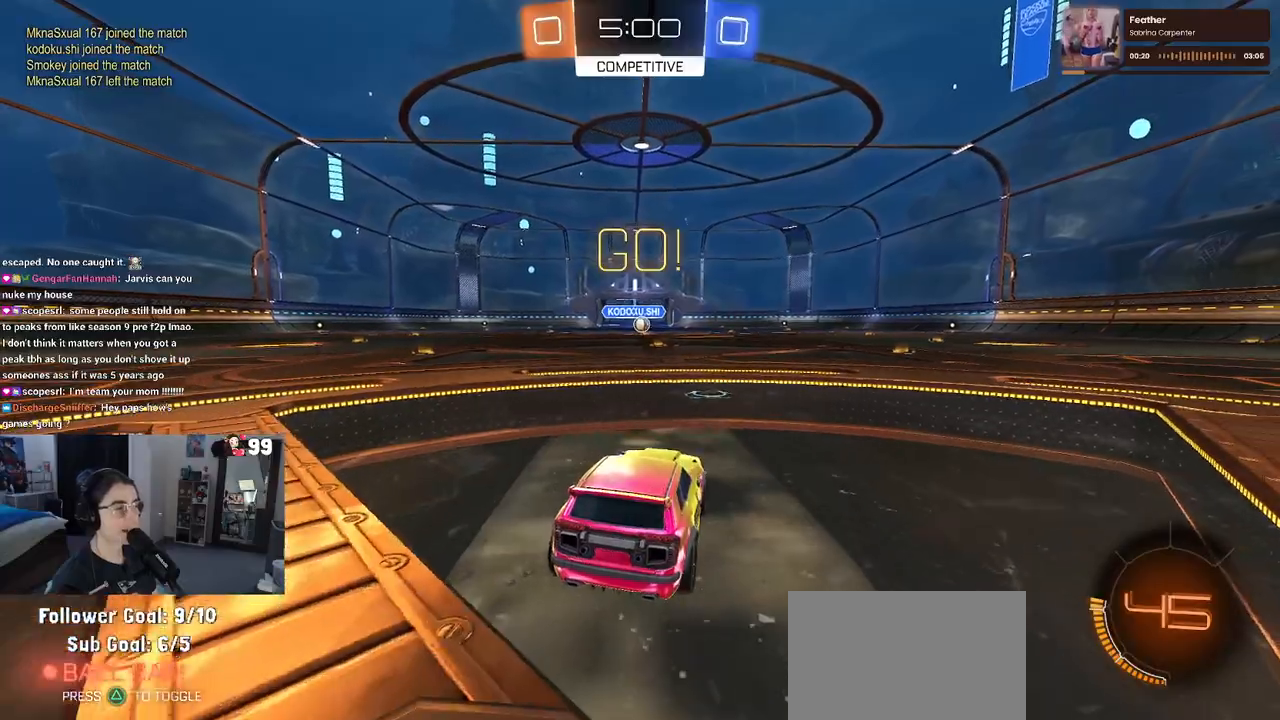
{"buttons": ["R2"], "left_stick": "center", "right_stick": "center", "events": []}
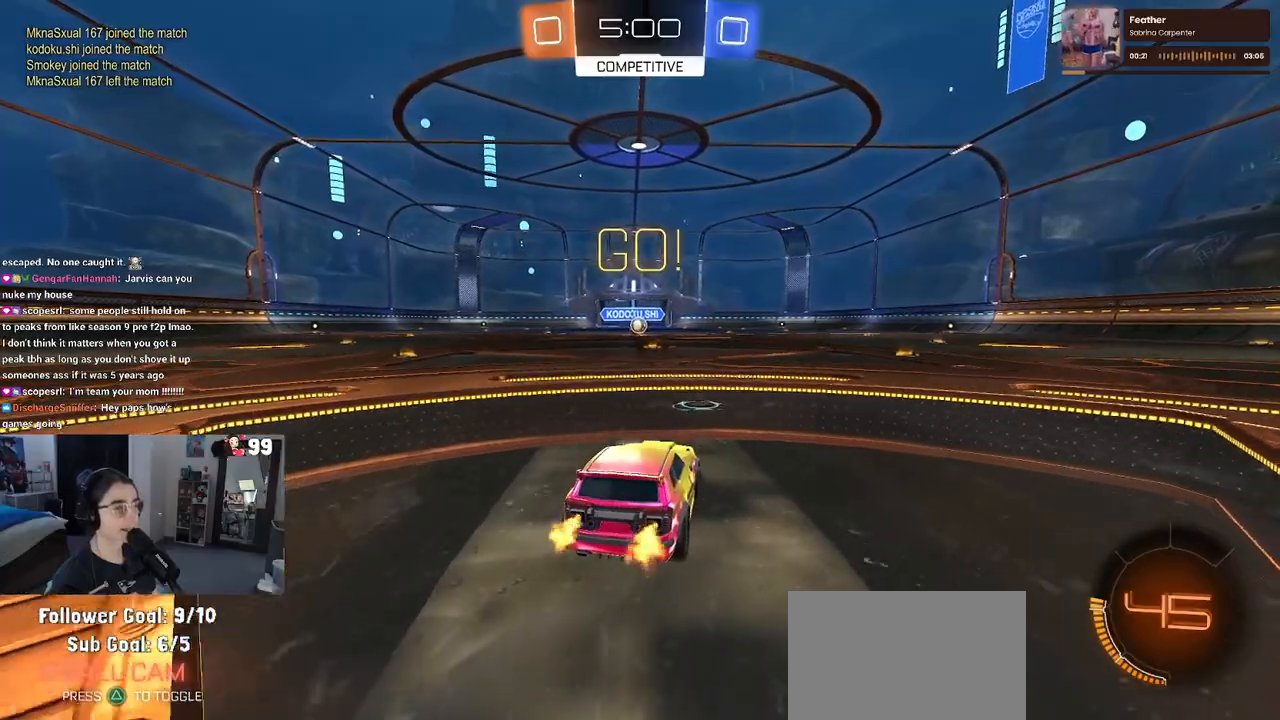
{"buttons": ["R2"], "left_stick": "center", "right_stick": "center", "events": []}
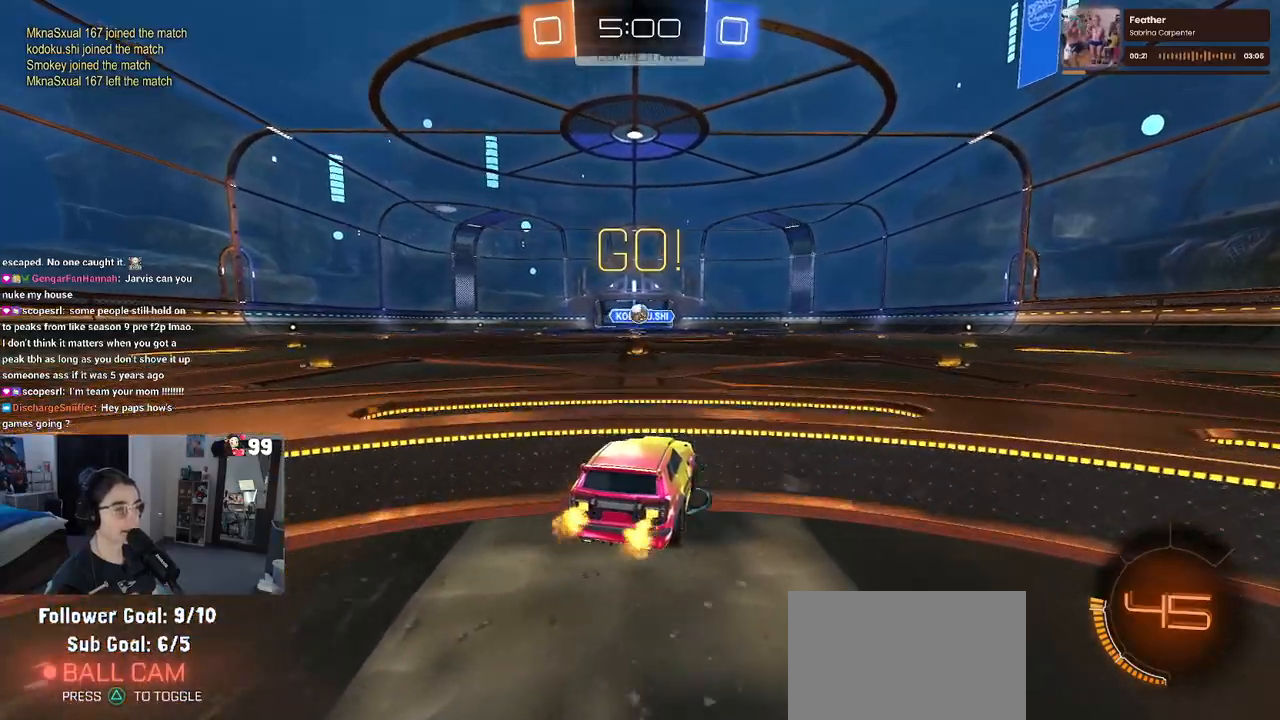
{"buttons": ["CROSS", "L2"], "left_stick": "down-left", "right_stick": "center", "events": [[67, "left_stick", "right"], [267, "R2", "up"], [267, "left_stick", "down"], [283, "L2", "down"], [350, "left_stick", "center"], [400, "left_stick", "down-left"], [483, "CROSS", "down"]]}
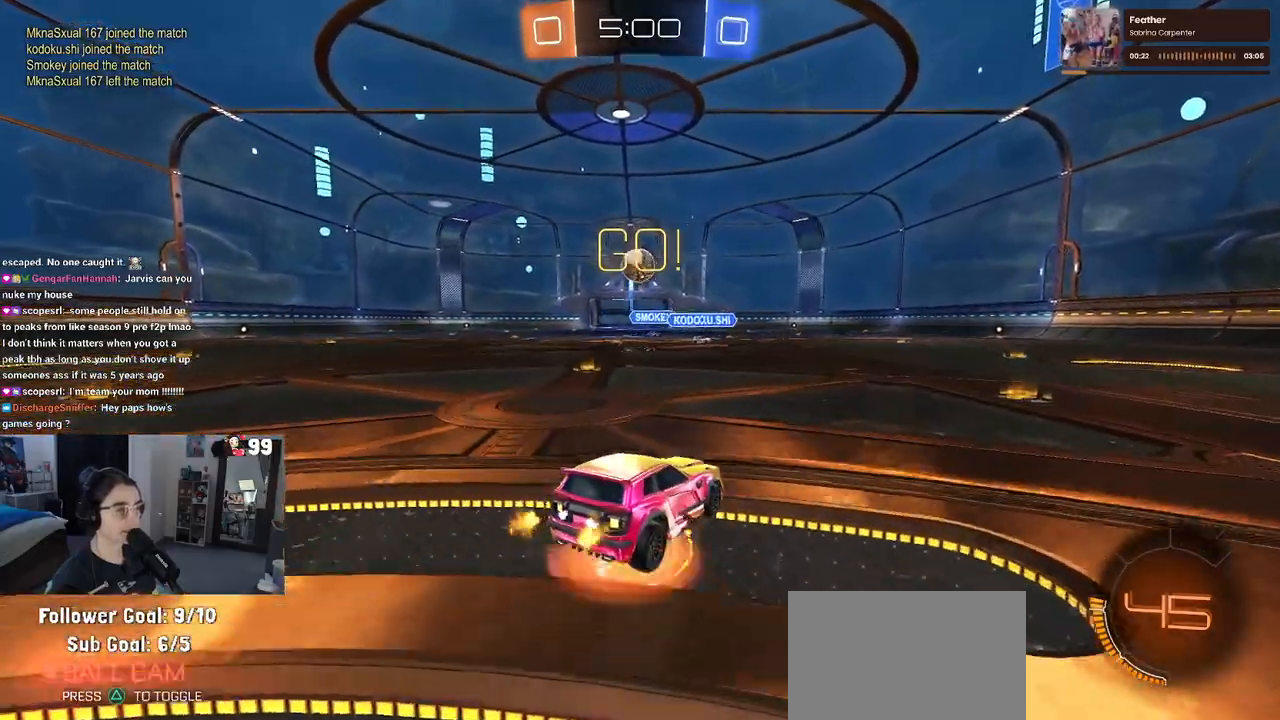
{"buttons": ["R1", "R2"], "left_stick": "up", "right_stick": "center", "events": [[17, "R2", "down"], [17, "left_stick", "down"], [167, "CROSS", "up"], [167, "left_stick", "center"], [217, "CROSS", "down"], [217, "L2", "up"], [250, "left_stick", "down"], [400, "left_stick", "up"], [417, "CROSS", "up"], [483, "R1", "down"]]}
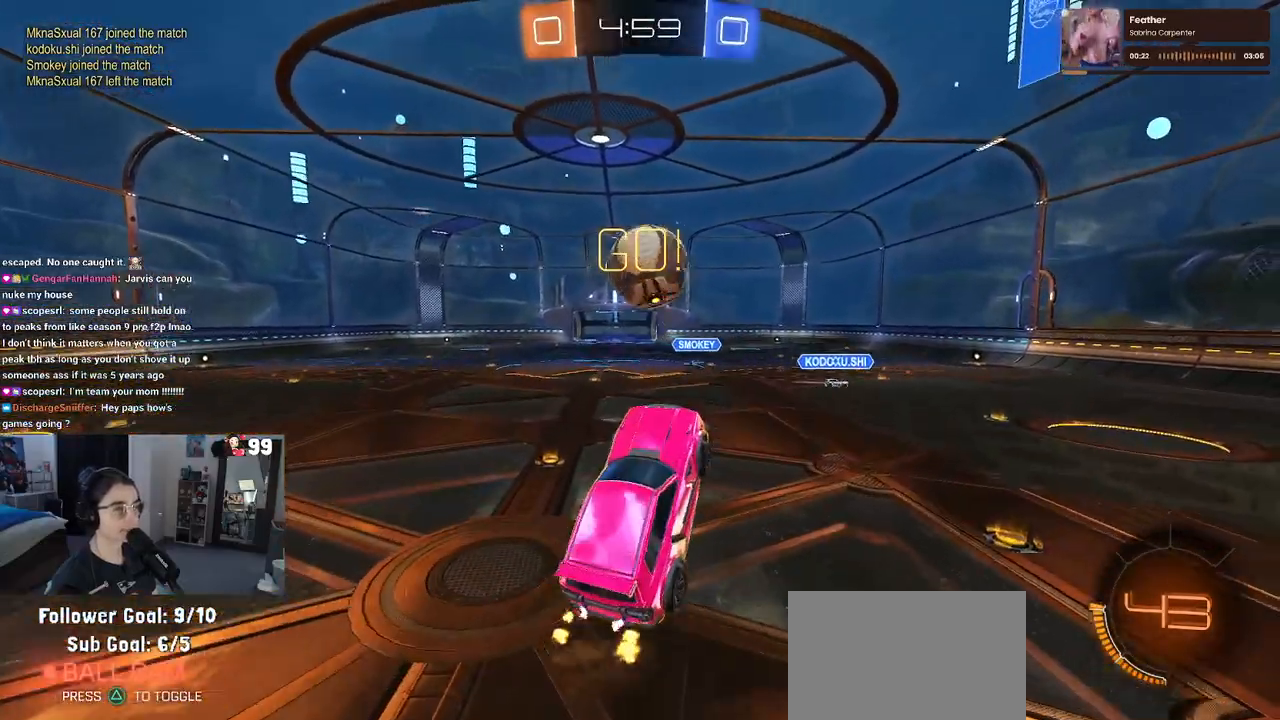
{"buttons": ["L1"], "left_stick": "left", "right_stick": "center", "events": [[67, "L1", "down"], [117, "R1", "up"], [333, "left_stick", "up-left"], [367, "R2", "up"], [433, "left_stick", "left"]]}
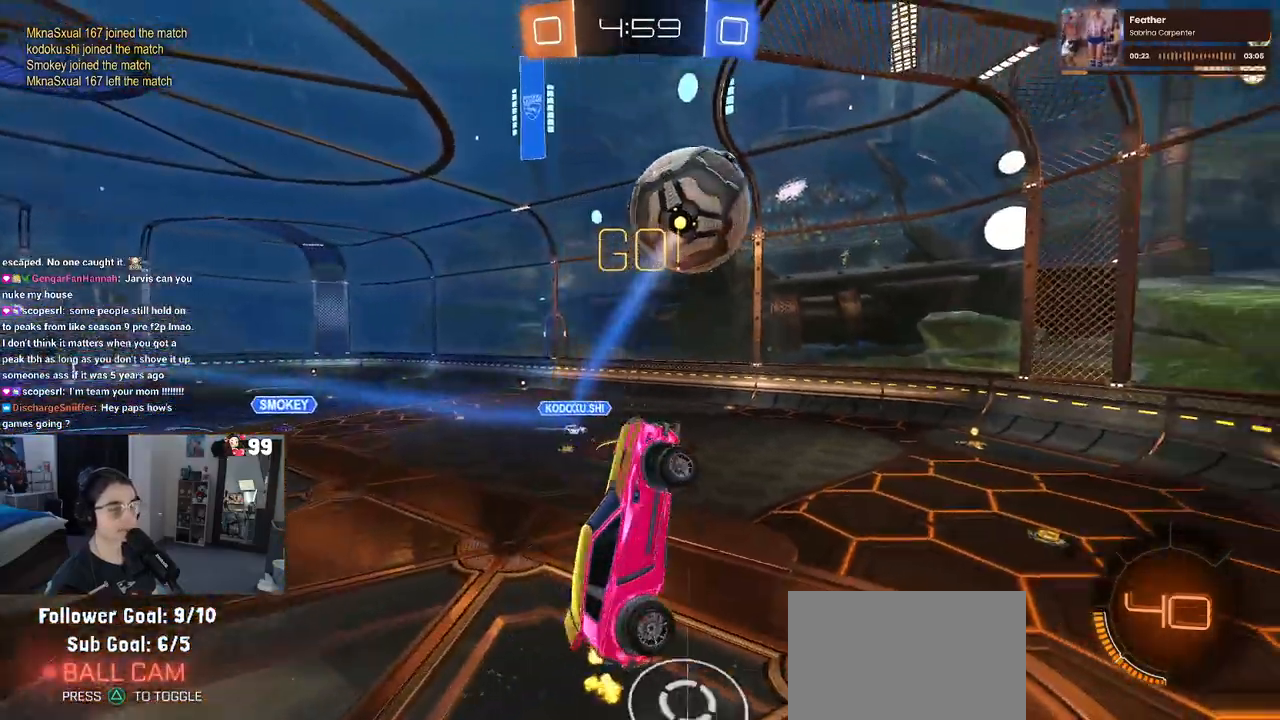
{"buttons": ["SQUARE", "R2"], "left_stick": "left", "right_stick": "center", "events": [[17, "left_stick", "down-left"], [50, "L1", "up"], [283, "R2", "down"], [383, "left_stick", "left"], [450, "SQUARE", "down"]]}
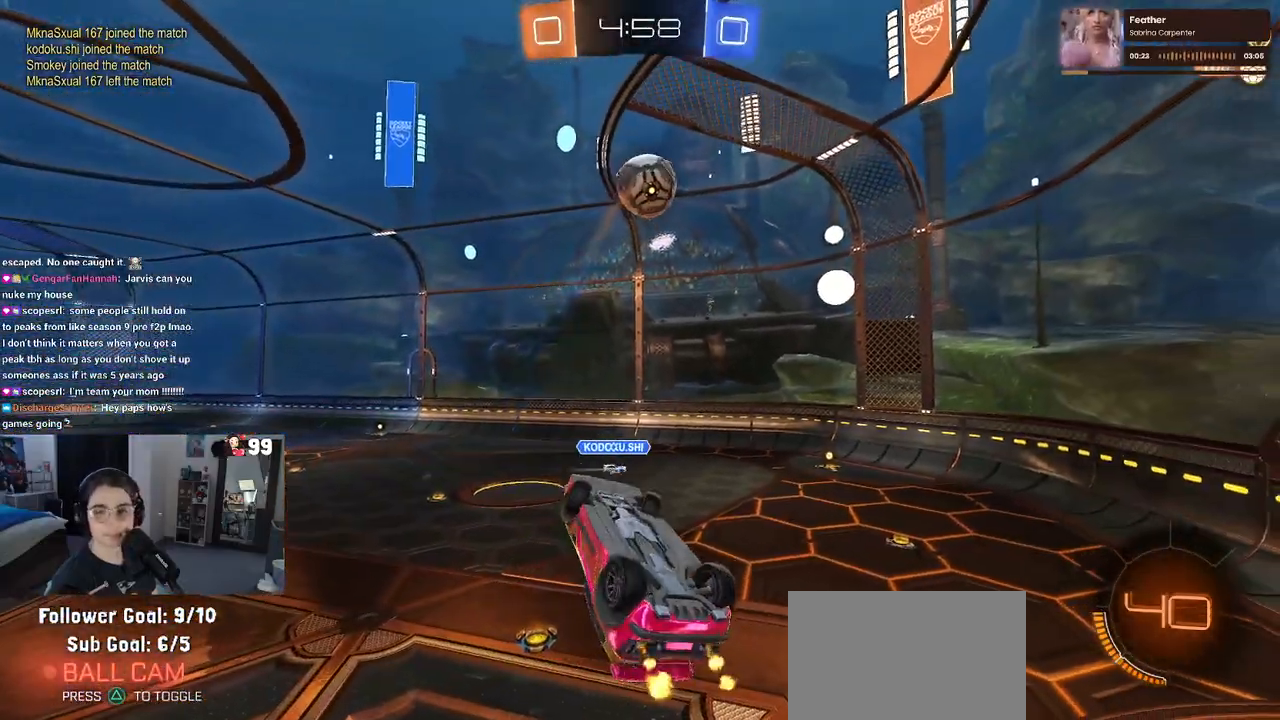
{"buttons": ["R2"], "left_stick": "center", "right_stick": "center", "events": [[367, "SQUARE", "up"], [417, "left_stick", "center"]]}
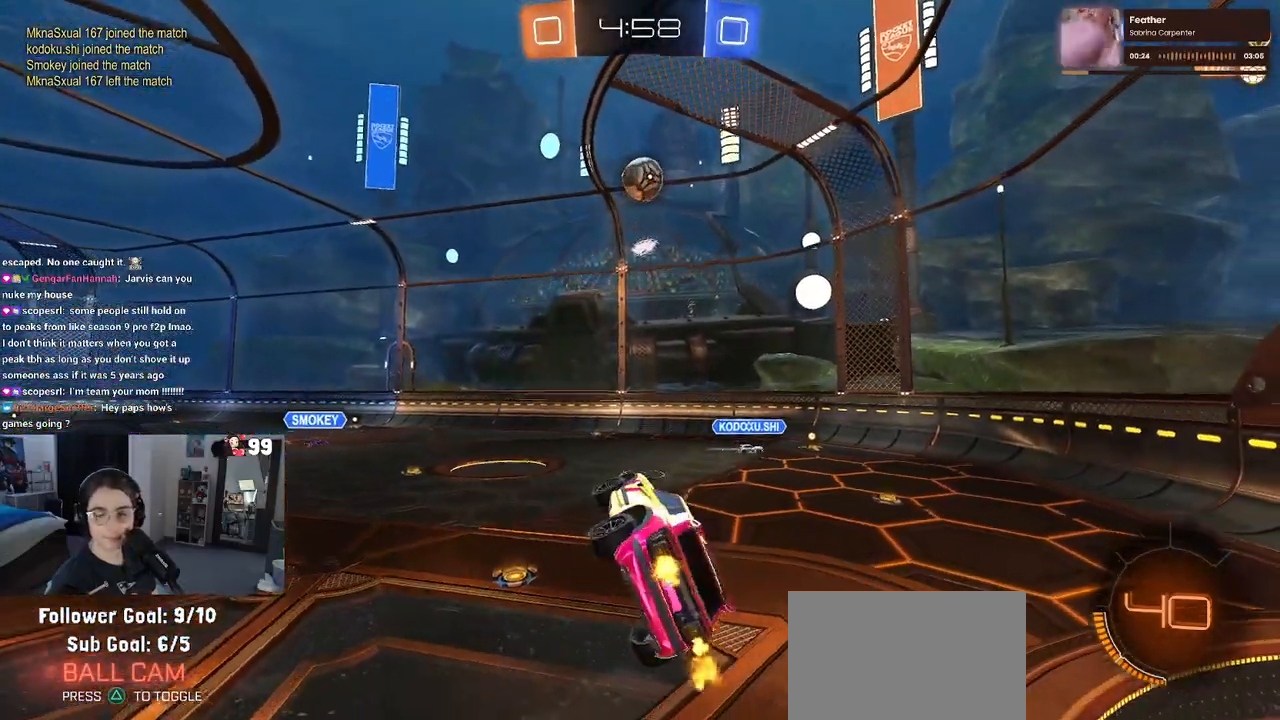
{"buttons": ["R2"], "left_stick": "center", "right_stick": "center", "events": [[233, "left_stick", "right"], [417, "left_stick", "center"]]}
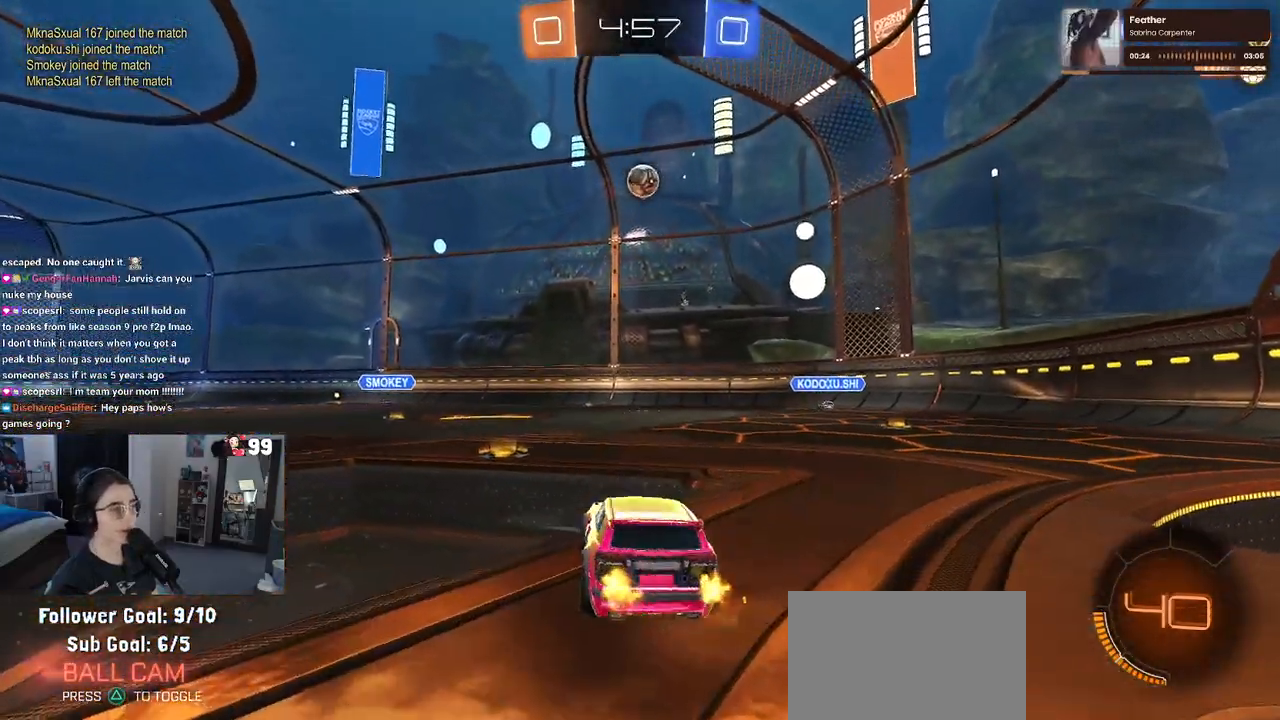
{"buttons": ["R2", "R3"], "left_stick": "center", "right_stick": "center", "events": [[33, "left_stick", "left"], [150, "left_stick", "center"], [233, "R3", "down"]]}
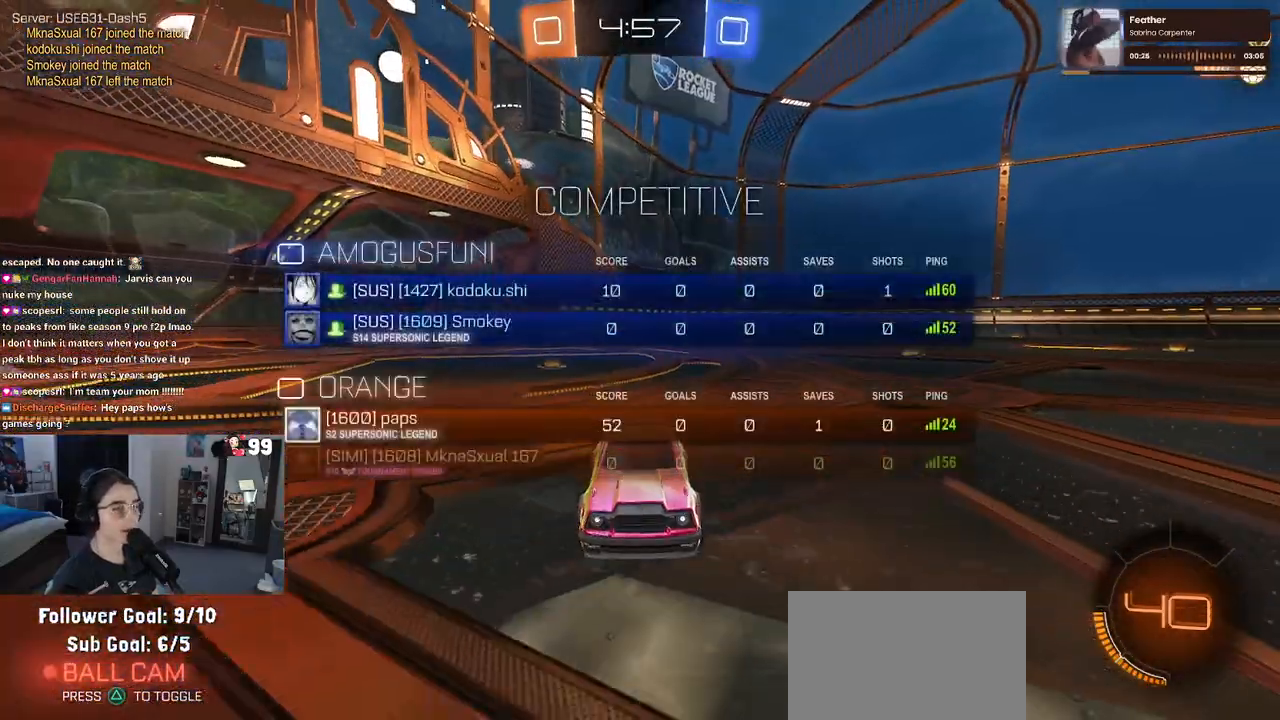
{"buttons": ["R2"], "left_stick": "right", "right_stick": "center", "events": [[133, "left_stick", "right"], [433, "R3", "up"]]}
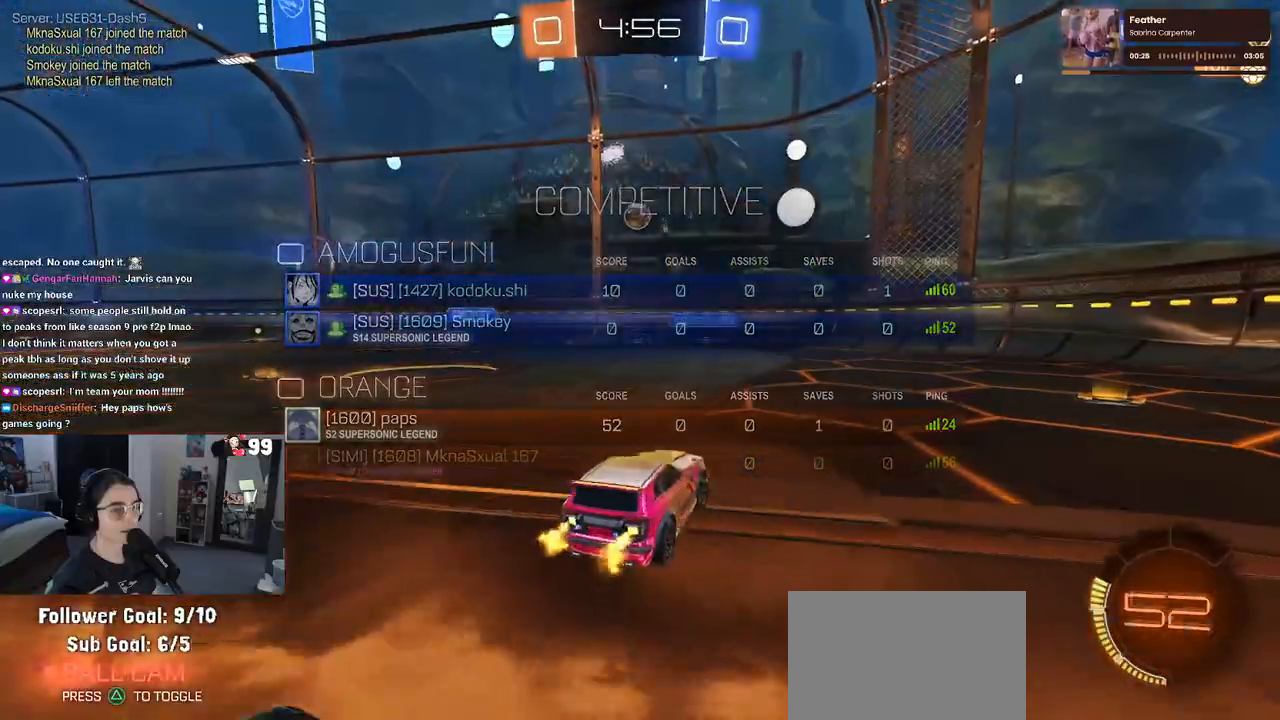
{"buttons": ["R2"], "left_stick": "right", "right_stick": "center", "events": []}
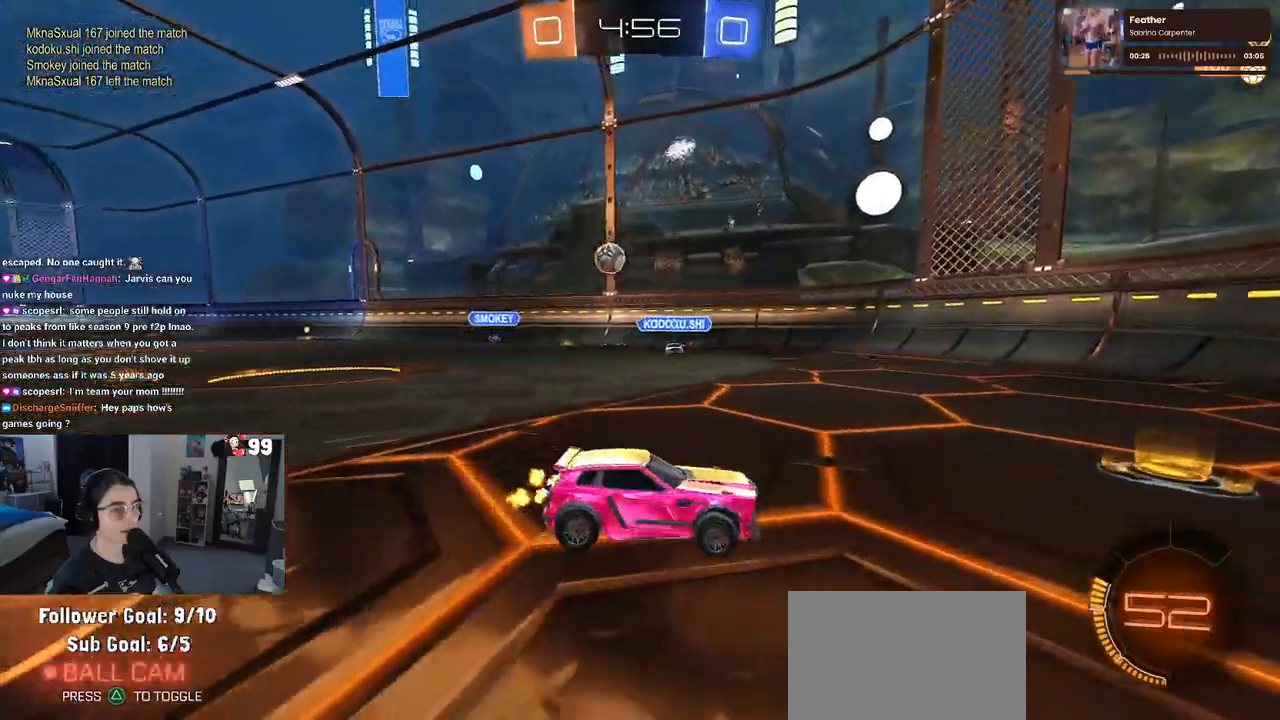
{"buttons": ["R2"], "left_stick": "center", "right_stick": "center", "events": [[17, "left_stick", "center"], [217, "left_stick", "right"], [267, "SQUARE", "down"], [433, "SQUARE", "up"], [450, "left_stick", "center"]]}
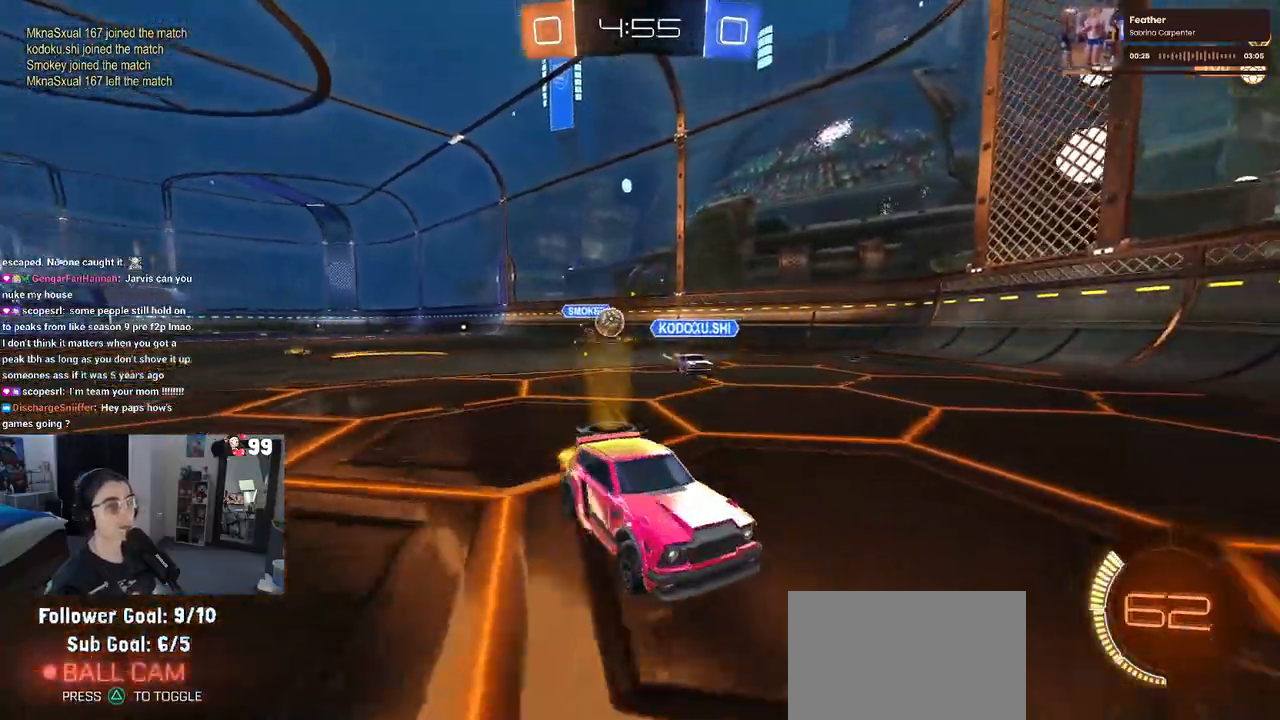
{"buttons": ["R2"], "left_stick": "right", "right_stick": "center", "events": [[50, "left_stick", "left"], [183, "left_stick", "center"], [367, "left_stick", "right"]]}
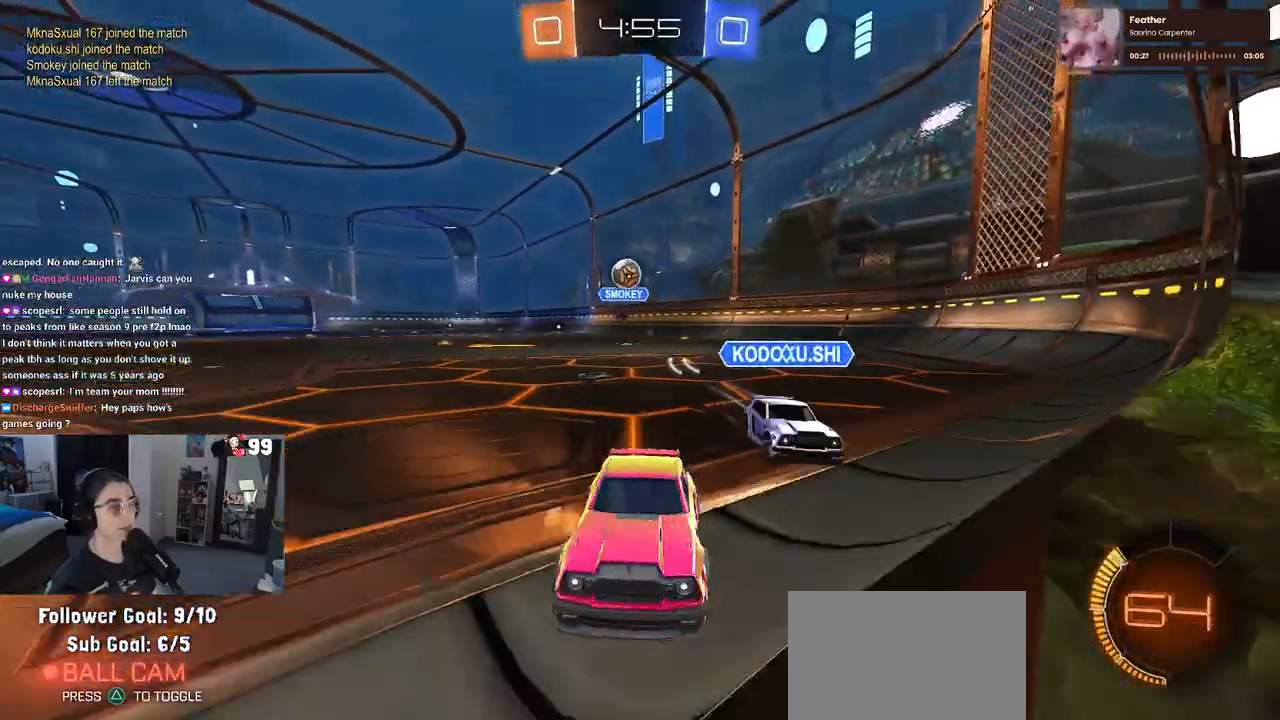
{"buttons": [], "left_stick": "down-left", "right_stick": "center", "events": [[183, "left_stick", "center"], [283, "left_stick", "left"], [300, "CROSS", "down"], [333, "left_stick", "down-left"], [467, "R2", "up"], [483, "CROSS", "up"]]}
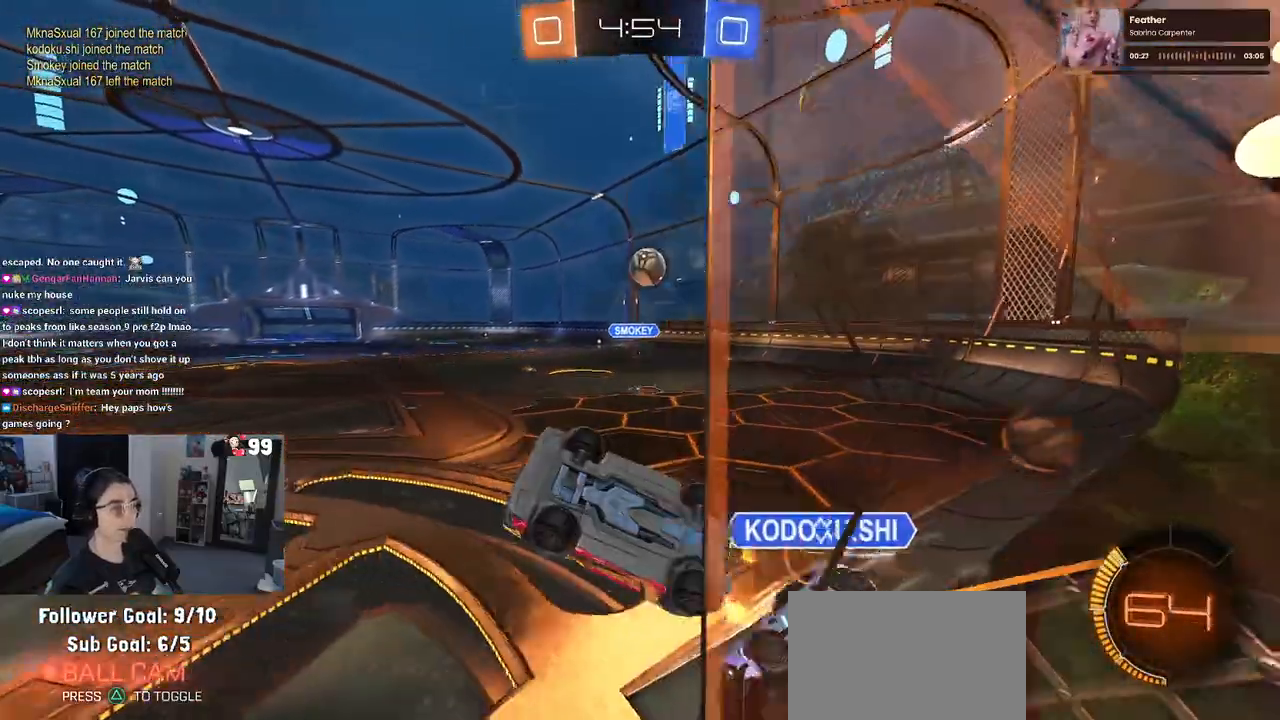
{"buttons": ["CROSS", "R1", "R2"], "left_stick": "up-right", "right_stick": "center", "events": [[17, "L1", "down"], [183, "L1", "up"], [267, "left_stick", "down"], [433, "left_stick", "up-right"], [483, "CROSS", "down"], [483, "R1", "down"], [500, "R2", "down"]]}
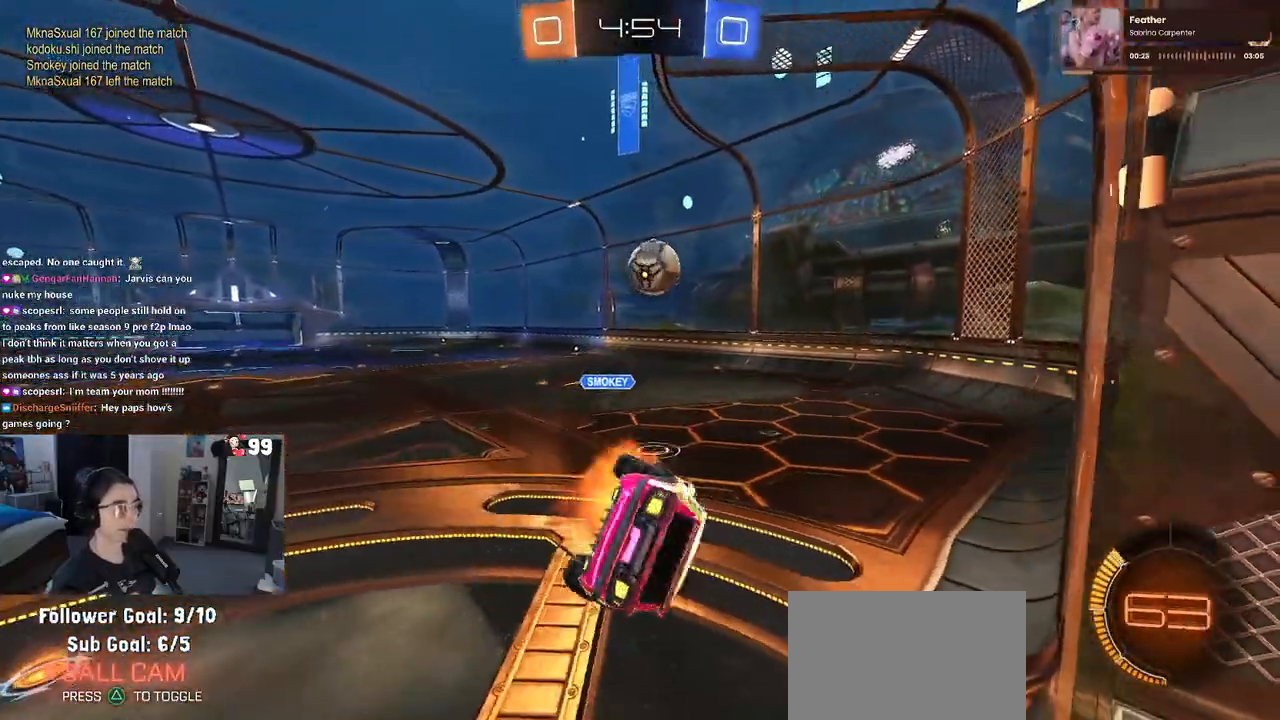
{"buttons": ["R1", "R2"], "left_stick": "up-right", "right_stick": "center", "events": [[100, "CROSS", "up"], [150, "left_stick", "center"], [350, "R2", "up"], [383, "left_stick", "down"], [450, "left_stick", "center"], [500, "R2", "down"], [500, "left_stick", "up-right"]]}
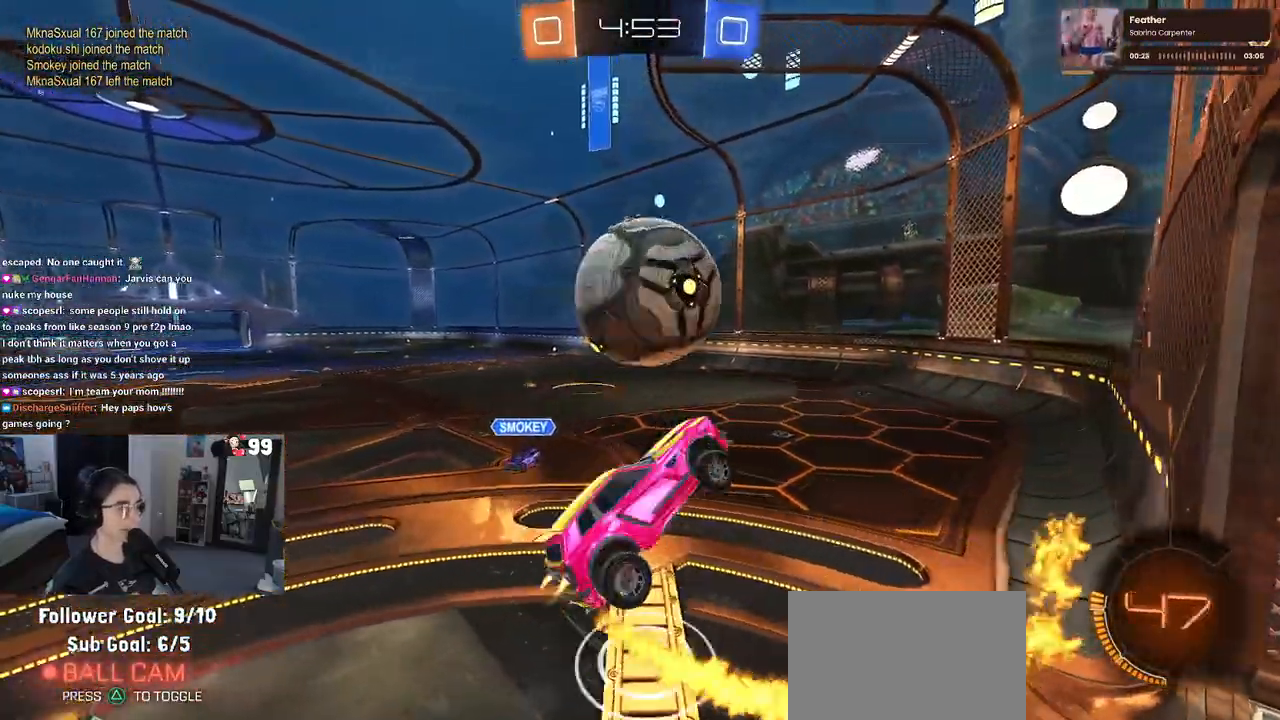
{"buttons": ["R2"], "left_stick": "down-left", "right_stick": "center", "events": [[50, "left_stick", "up"], [100, "R1", "up"], [217, "L1", "down"], [350, "left_stick", "left"], [417, "left_stick", "down-left"], [467, "L1", "up"]]}
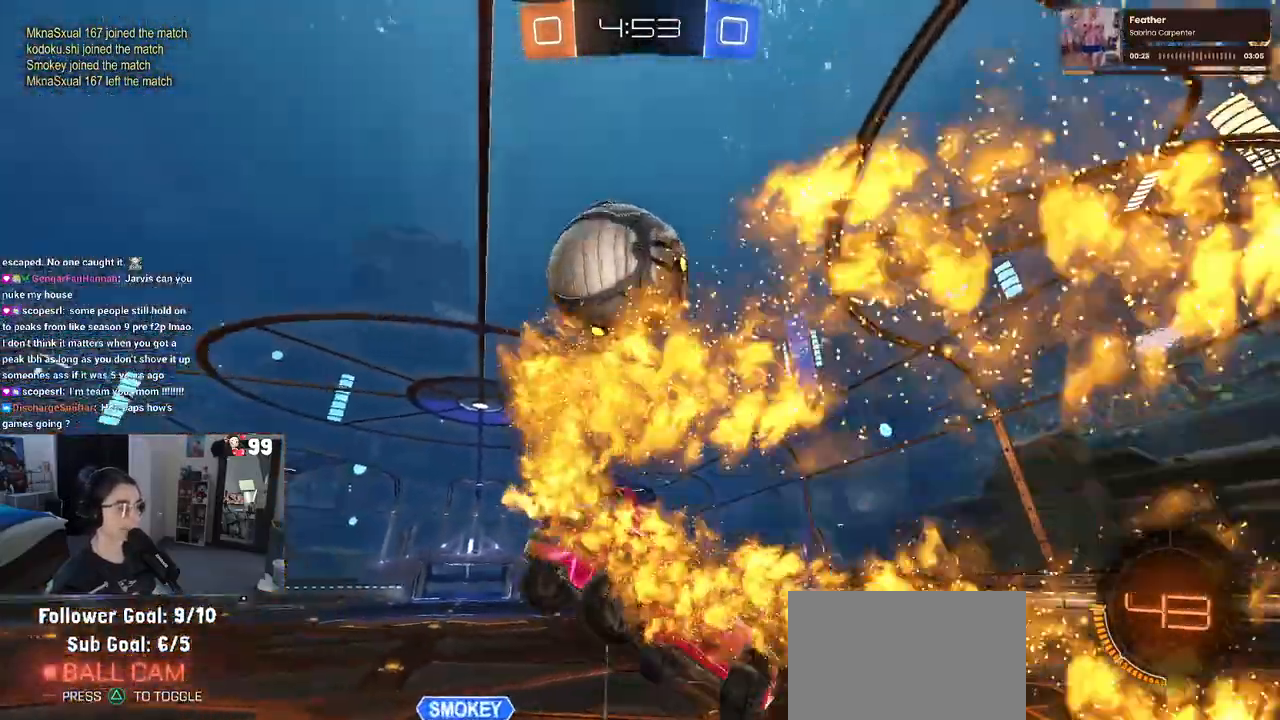
{"buttons": ["R2"], "left_stick": "center", "right_stick": "center", "events": [[67, "left_stick", "center"], [200, "left_stick", "down-left"], [433, "left_stick", "center"]]}
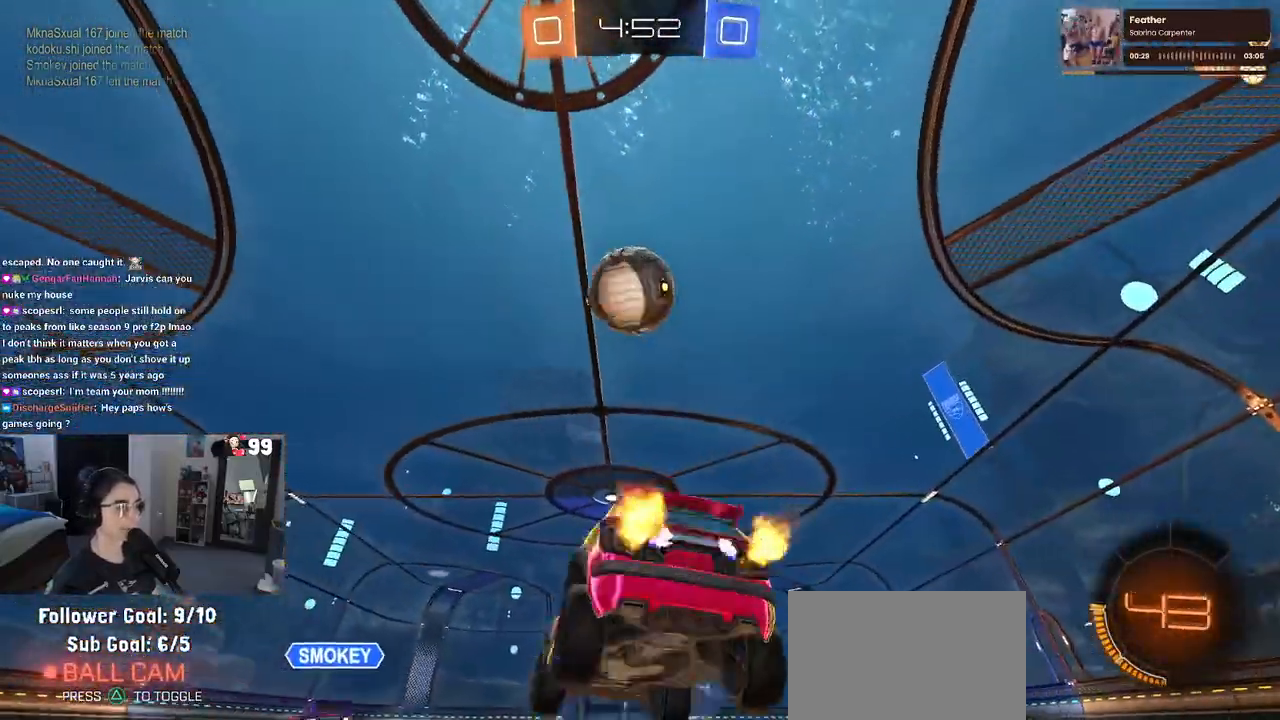
{"buttons": ["R1", "R2"], "left_stick": "center", "right_stick": "center", "events": [[150, "left_stick", "right"], [317, "R1", "down"], [317, "left_stick", "center"]]}
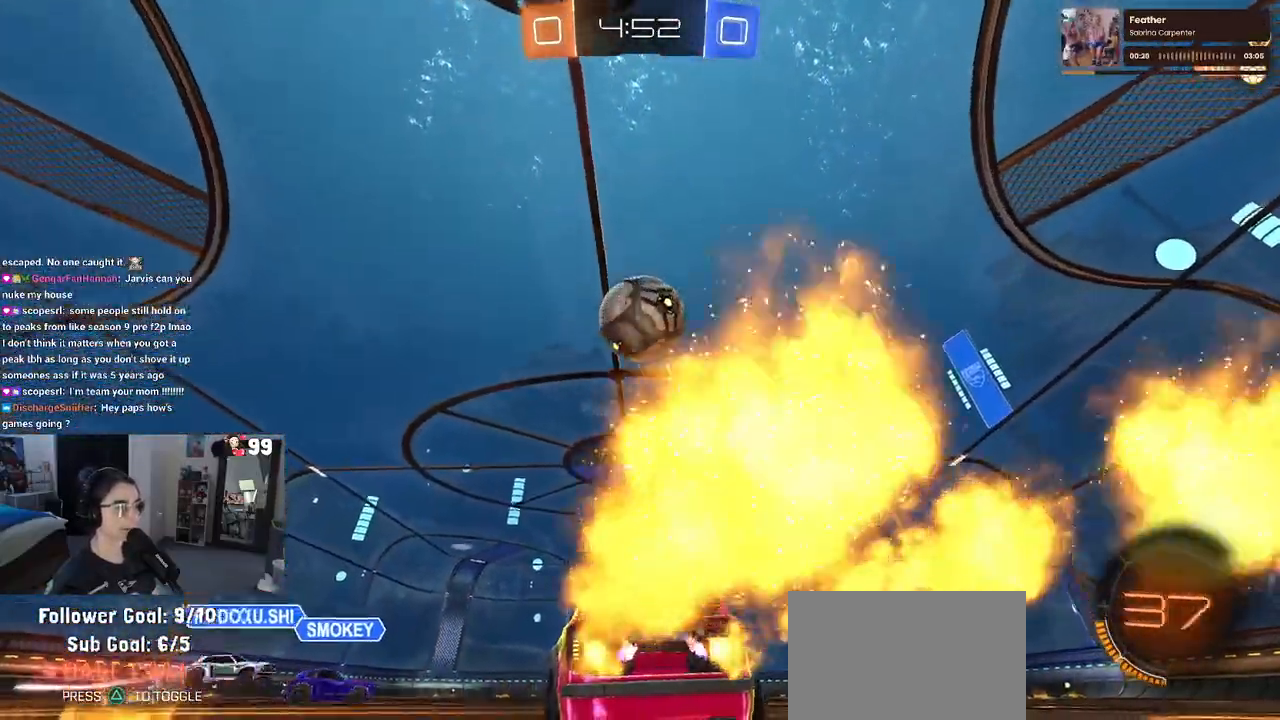
{"buttons": ["CROSS", "R1", "R2"], "left_stick": "right", "right_stick": "center", "events": [[50, "CROSS", "down"], [67, "left_stick", "down"], [333, "CROSS", "up"], [333, "left_stick", "center"], [417, "left_stick", "right"], [467, "CROSS", "down"]]}
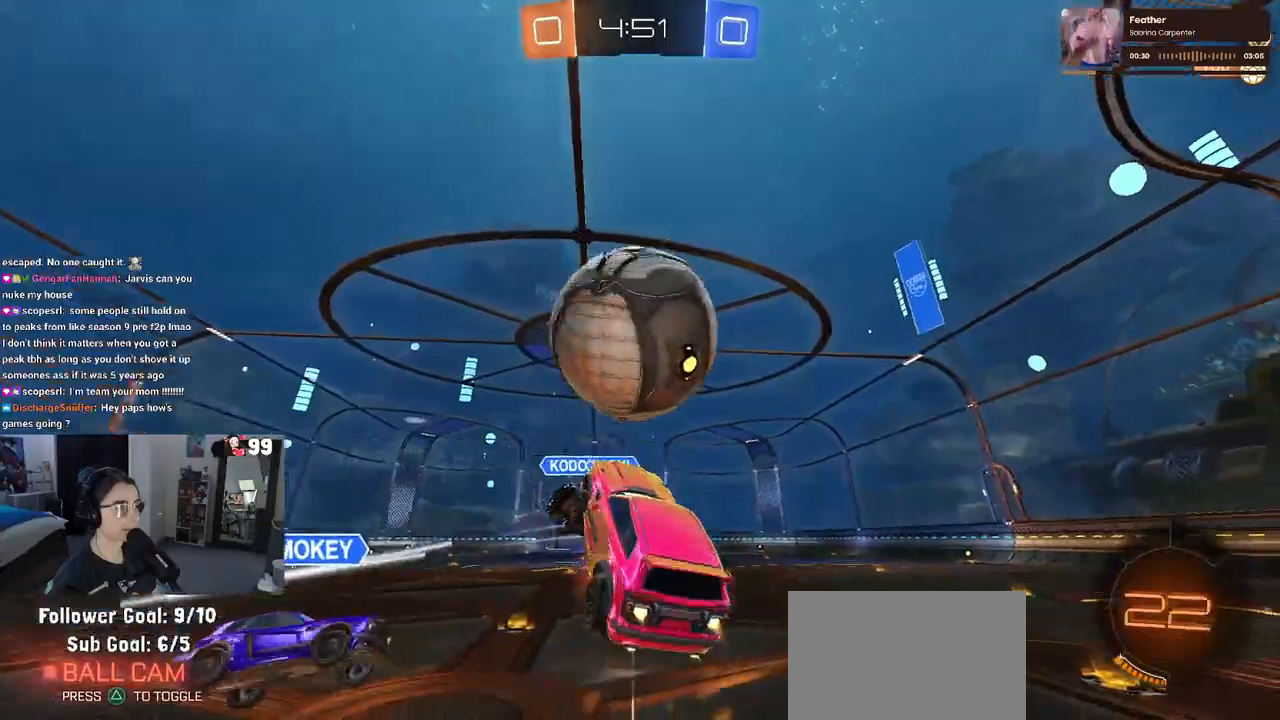
{"buttons": ["R2"], "left_stick": "center", "right_stick": "center", "events": [[33, "left_stick", "up-right"], [133, "R1", "up"], [150, "CROSS", "up"], [267, "left_stick", "center"]]}
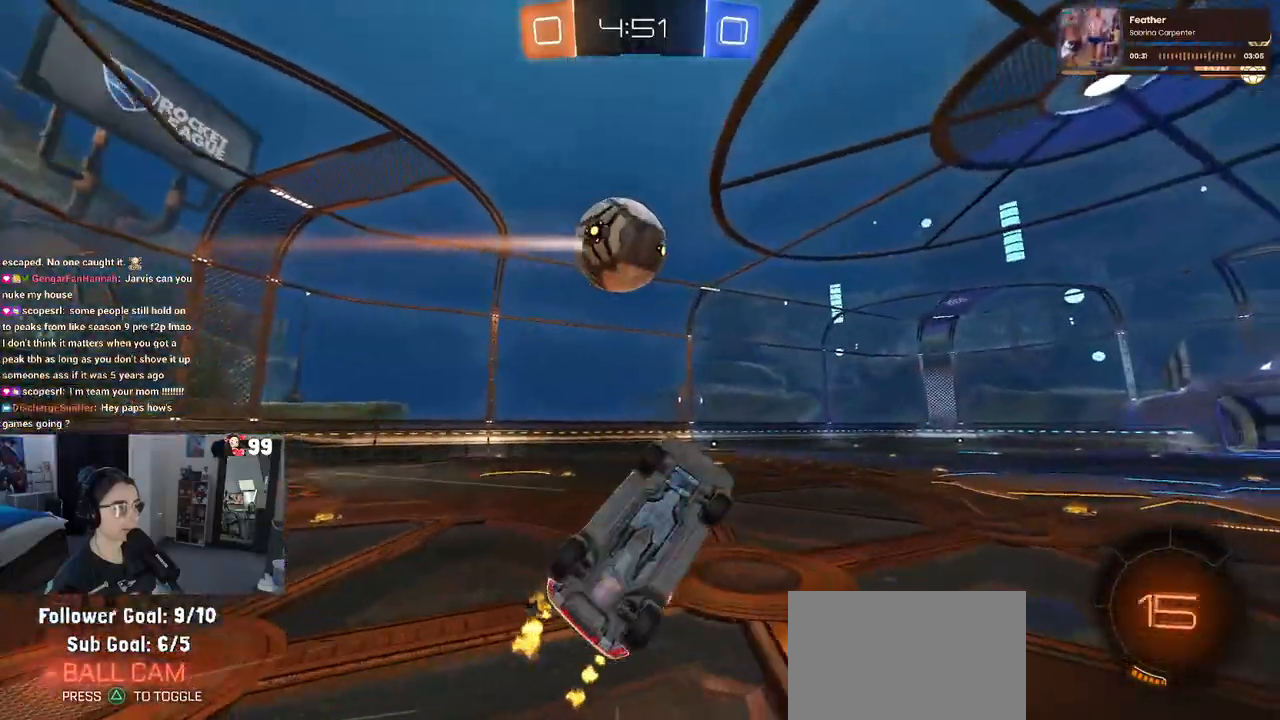
{"buttons": ["R2"], "left_stick": "up", "right_stick": "center", "events": [[83, "left_stick", "up-left"], [183, "left_stick", "up"]]}
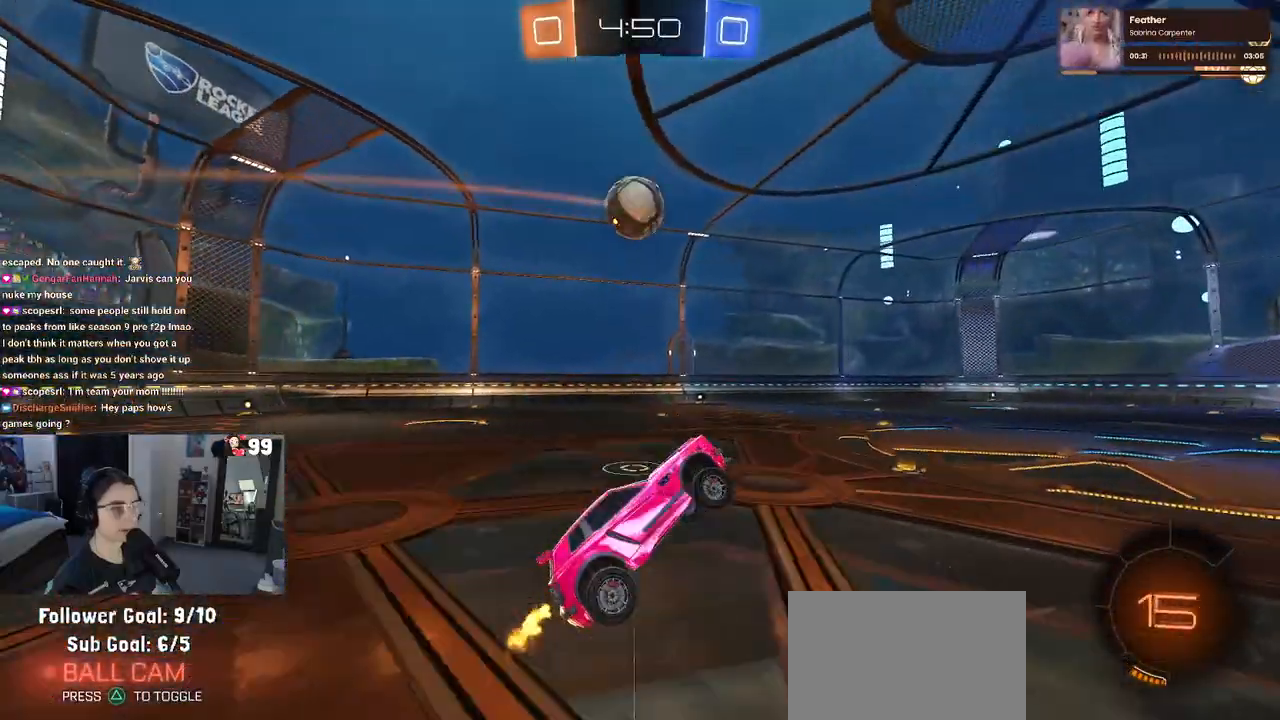
{"buttons": ["R2"], "left_stick": "left", "right_stick": "center", "events": [[50, "left_stick", "center"], [150, "left_stick", "left"]]}
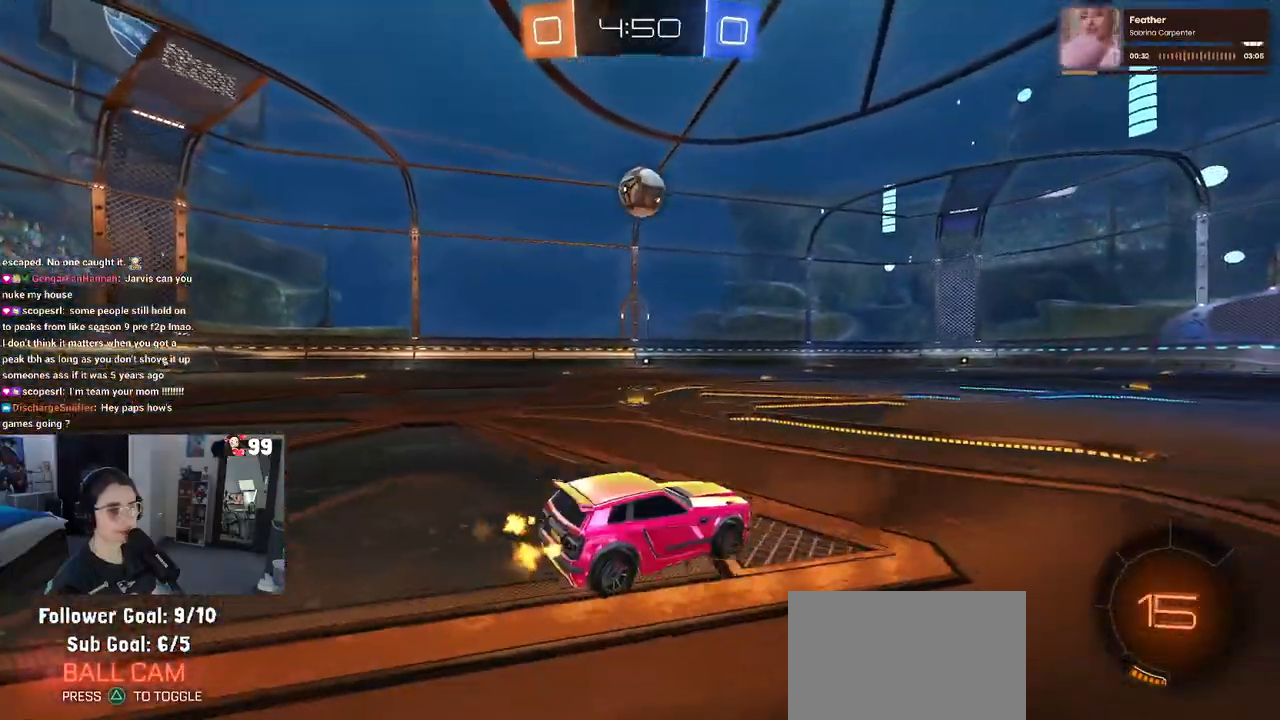
{"buttons": ["CROSS", "SQUARE", "R1", "R2"], "left_stick": "up-left", "right_stick": "center", "events": [[317, "CROSS", "down"], [317, "R1", "down"], [350, "left_stick", "up-left"], [417, "CROSS", "up"], [450, "CROSS", "down"], [483, "SQUARE", "down"]]}
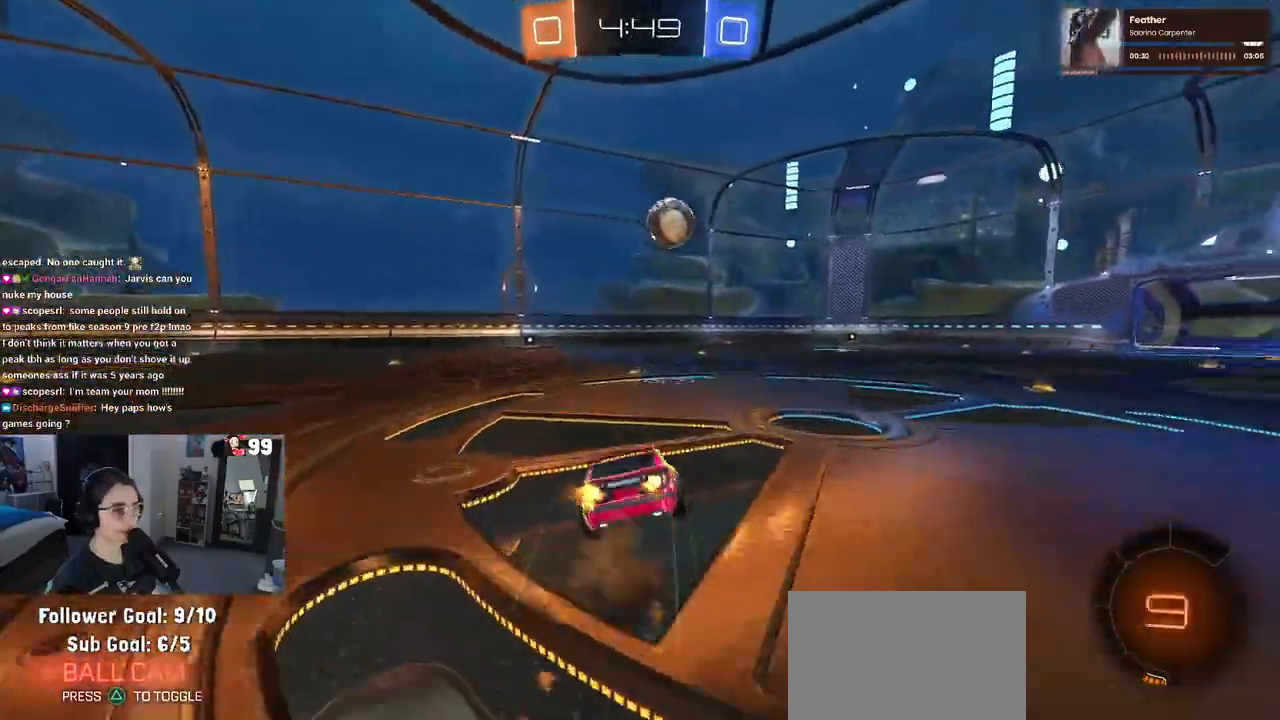
{"buttons": ["SQUARE", "R2"], "left_stick": "down-left", "right_stick": "center", "events": [[33, "CROSS", "up"], [33, "left_stick", "down-left"], [283, "R1", "up"]]}